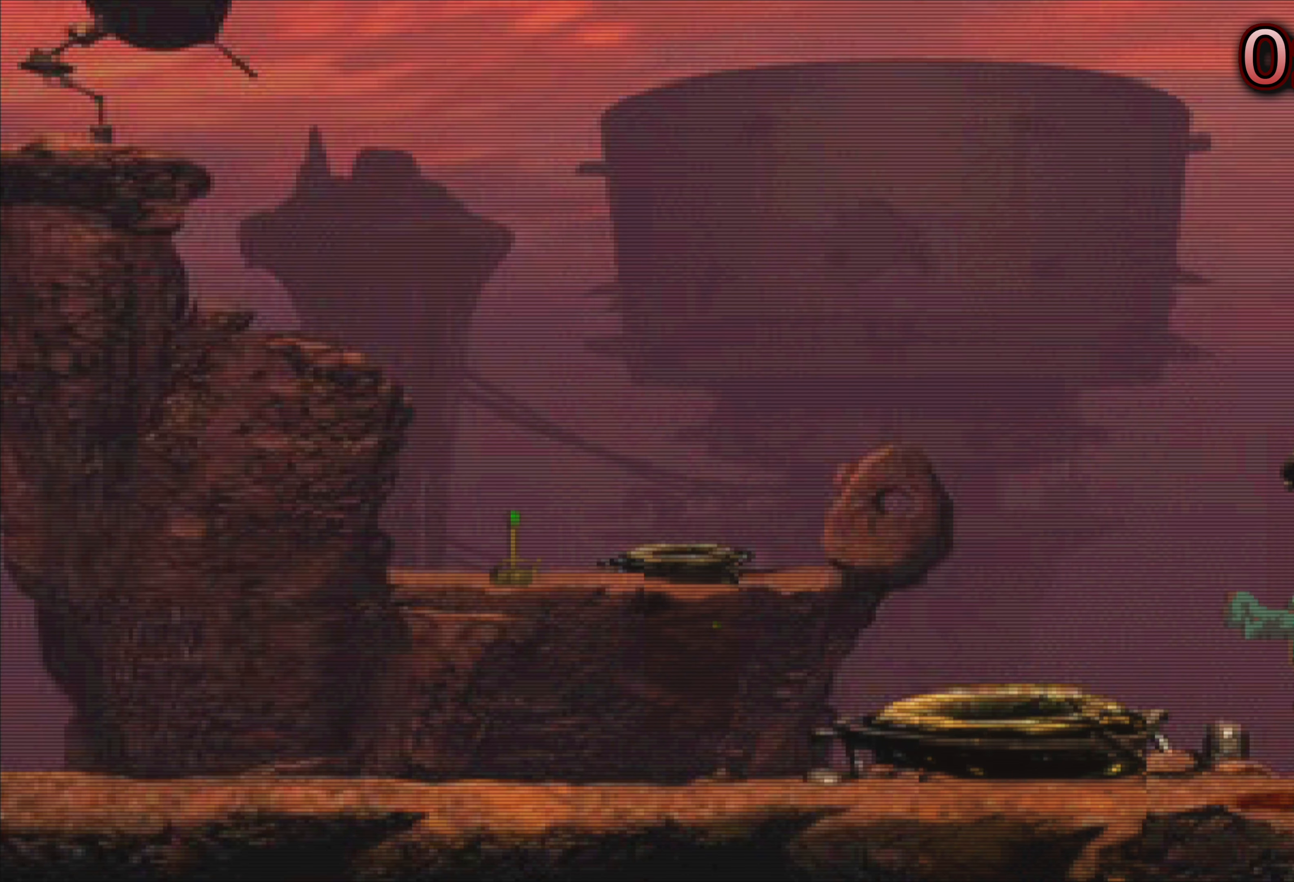
Gameplay with a controller (PlayStation layout); each line is a JSON object with the inputs held at the frame after it. "events" lists button and stick changes between this image and that frame as [ms after this image, input, new state], when the widget could be followed in between. Not read: L3 R3 right_stick.
{"buttons": [], "left_stick": "left", "events": [[133, "left_stick", "left"]]}
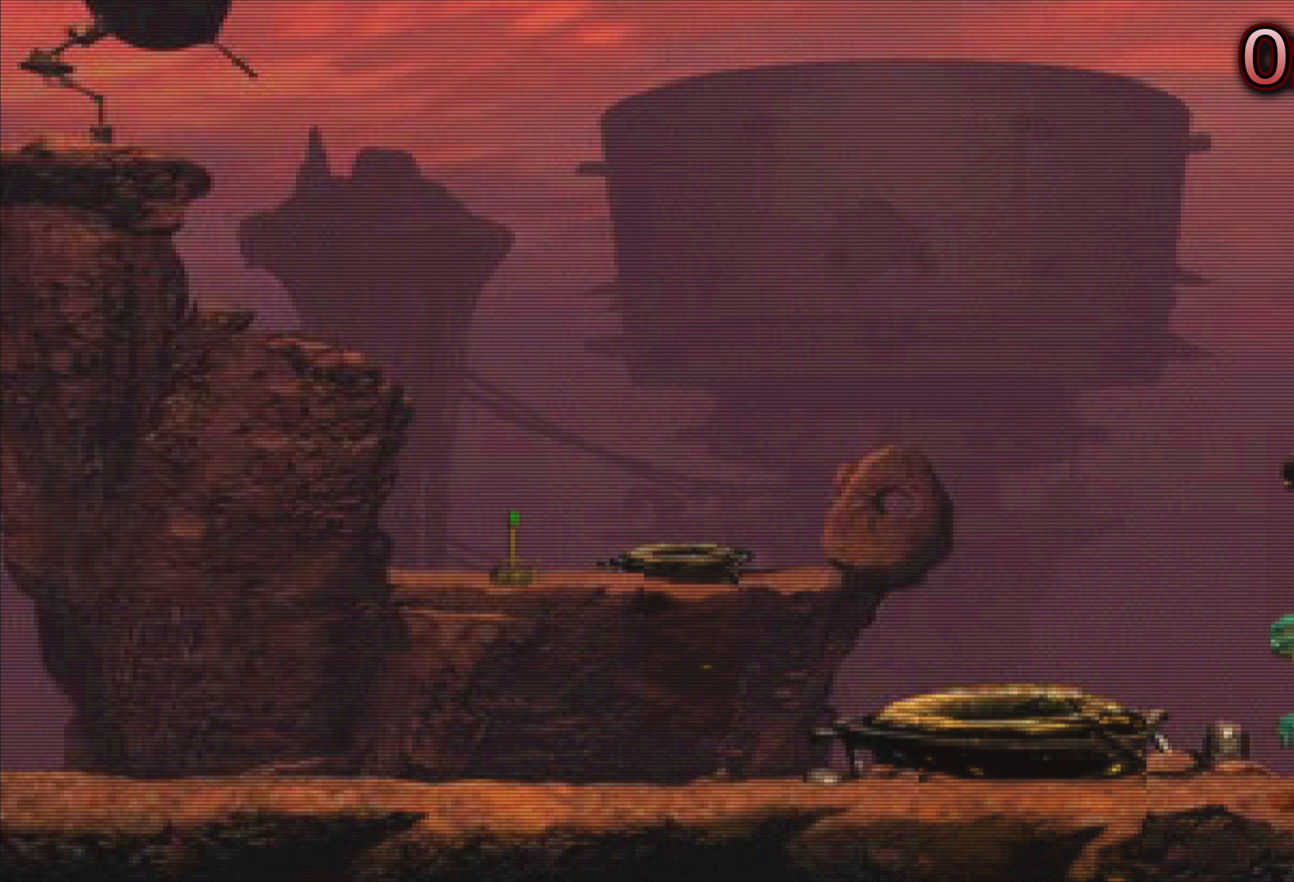
{"buttons": [], "left_stick": "left", "events": []}
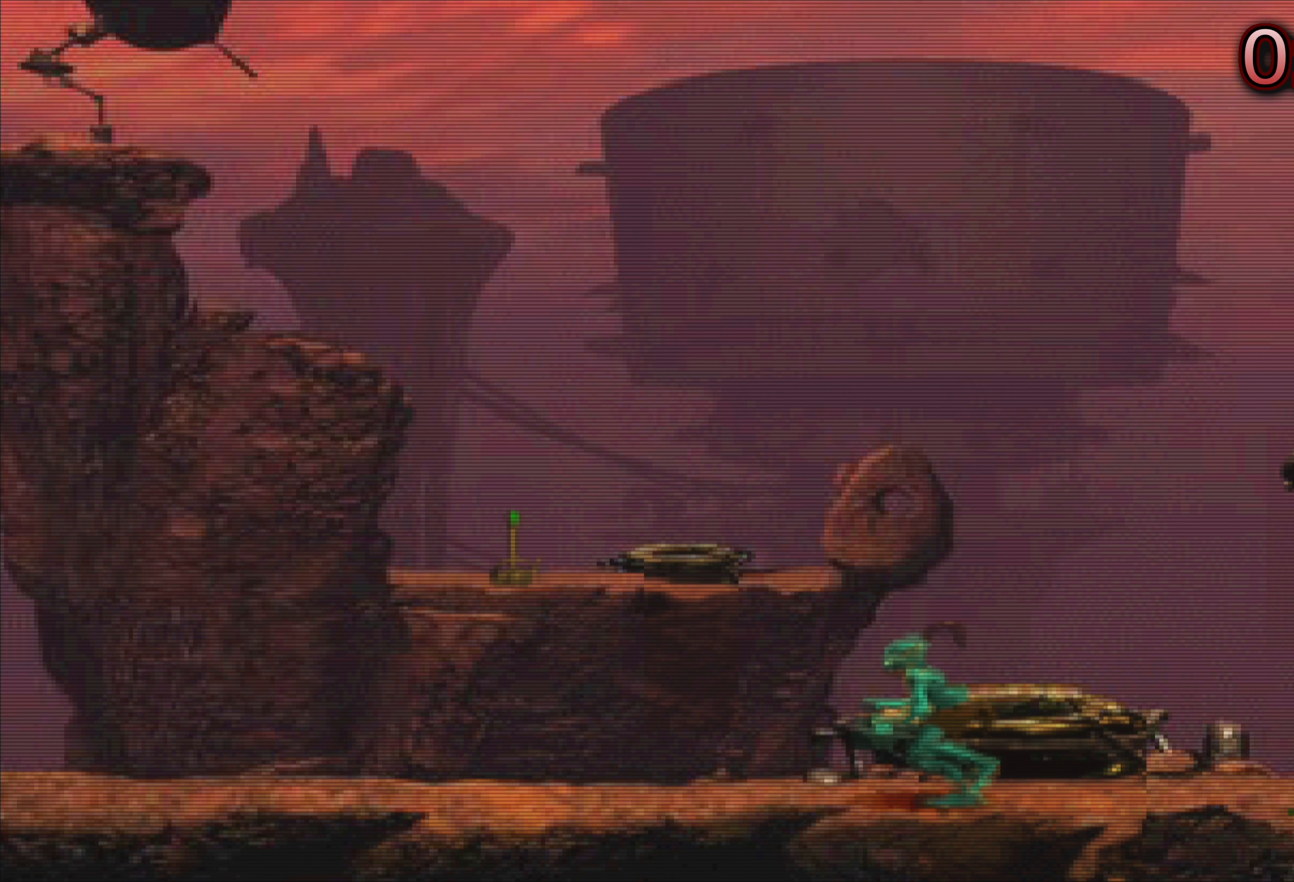
{"buttons": [], "left_stick": "left", "events": []}
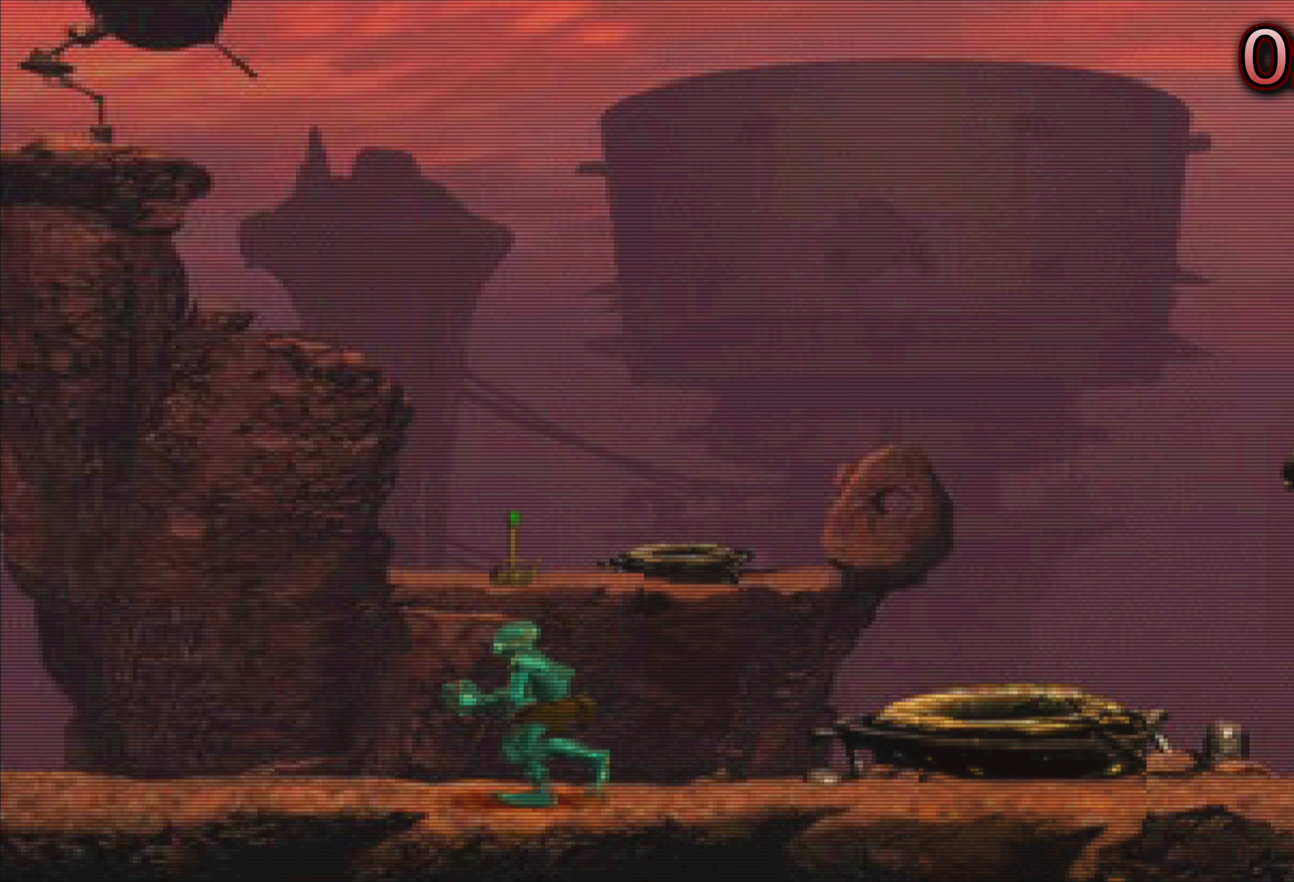
{"buttons": [], "left_stick": "left", "events": []}
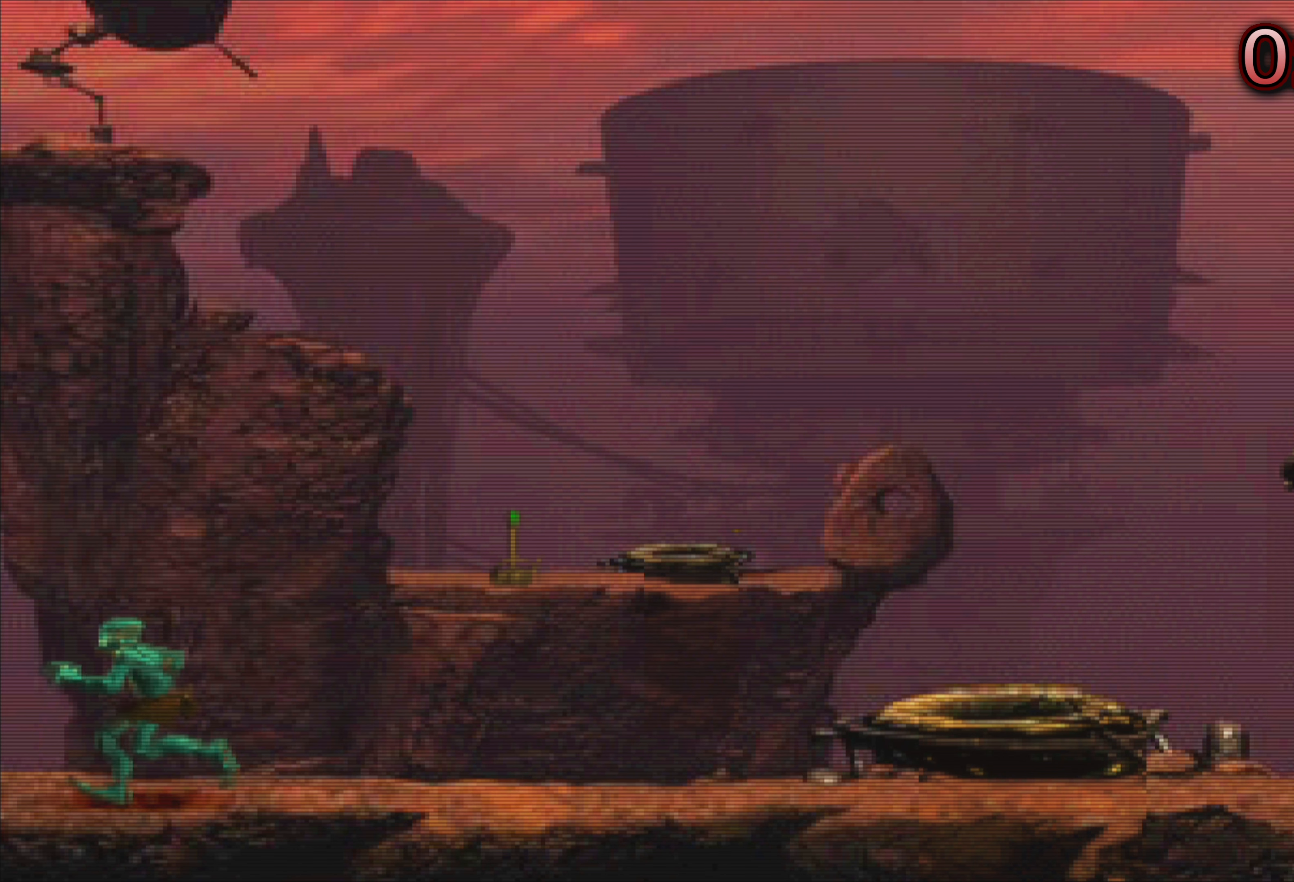
{"buttons": [], "left_stick": "center", "events": [[167, "left_stick", "center"]]}
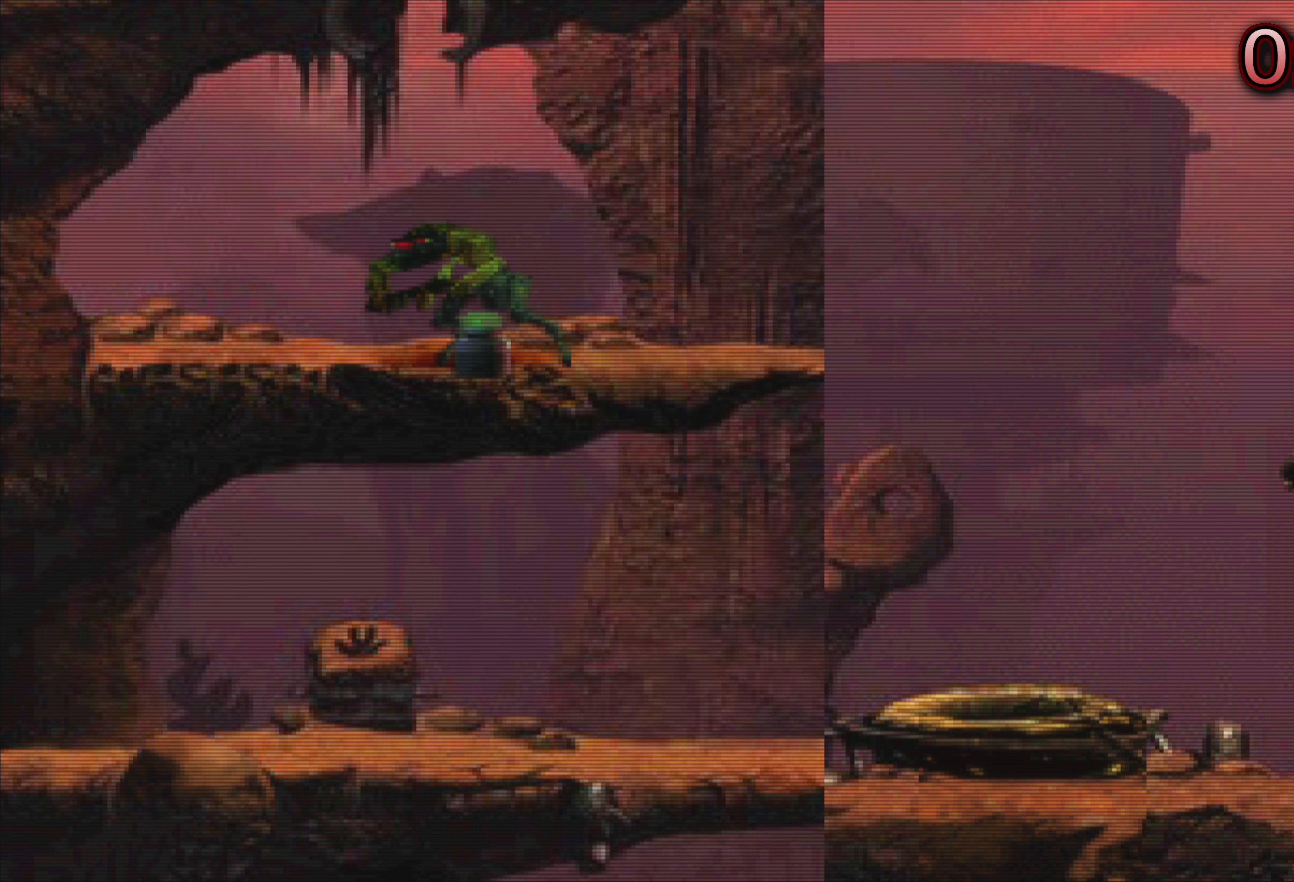
{"buttons": [], "left_stick": "center", "events": []}
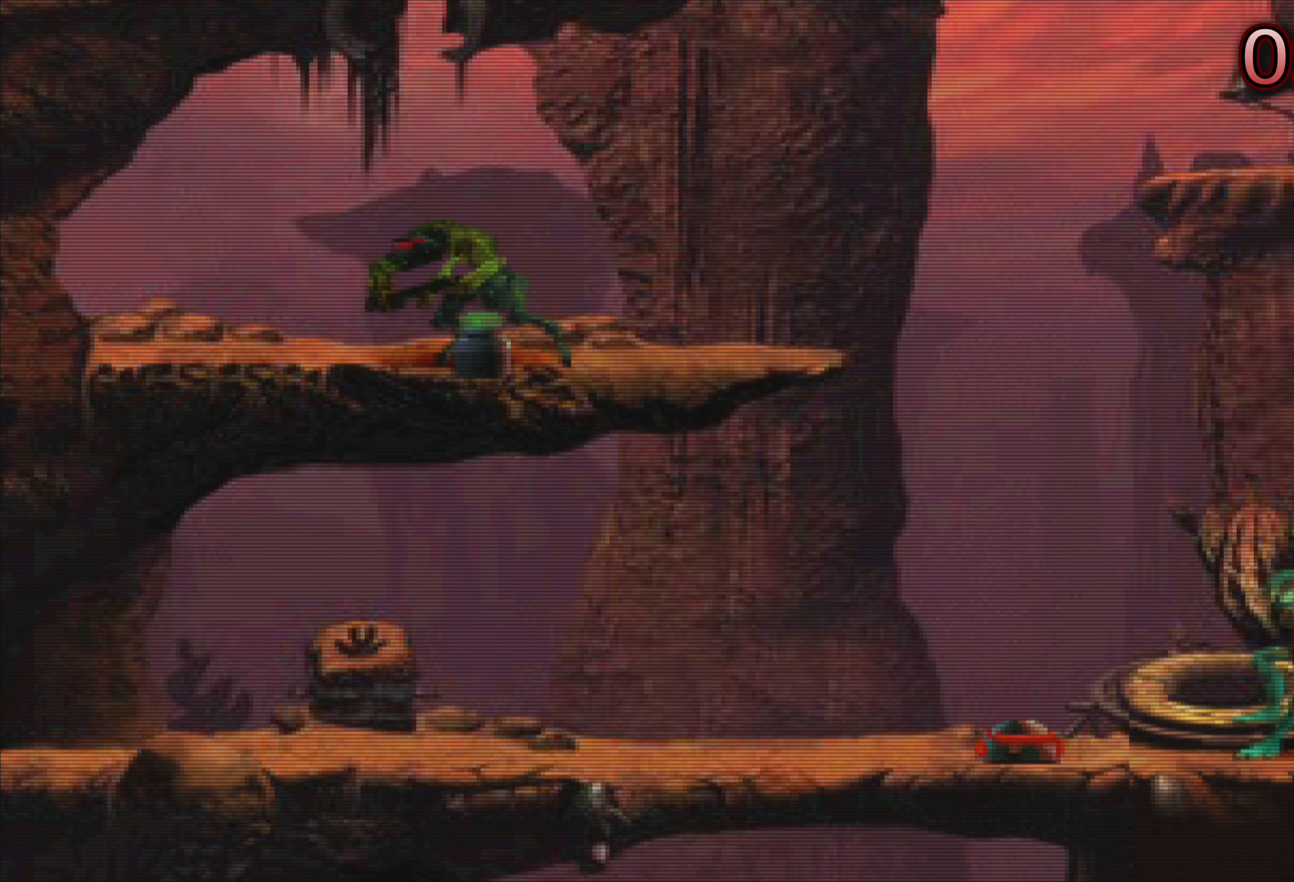
{"buttons": [], "left_stick": "center", "events": []}
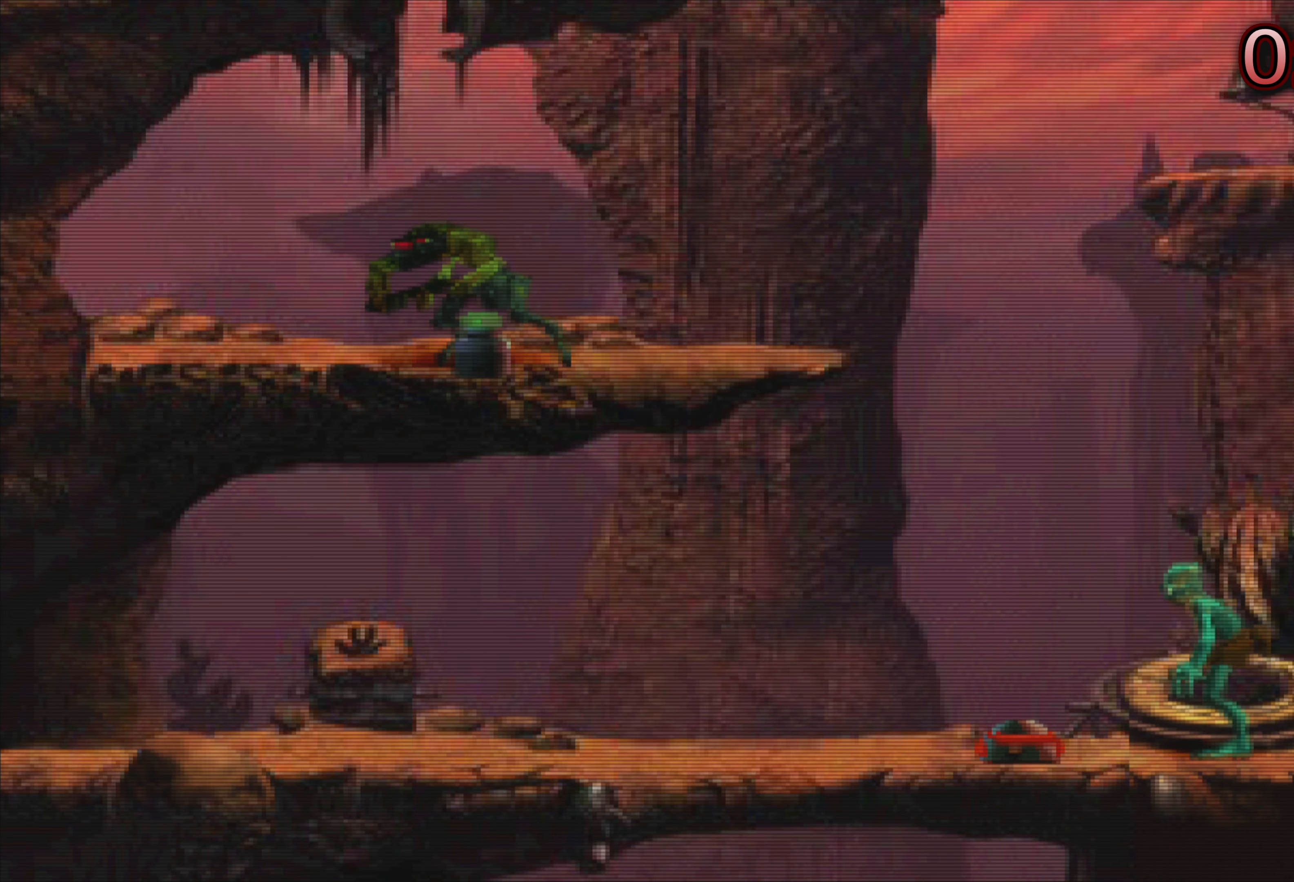
{"buttons": [], "left_stick": "center", "events": []}
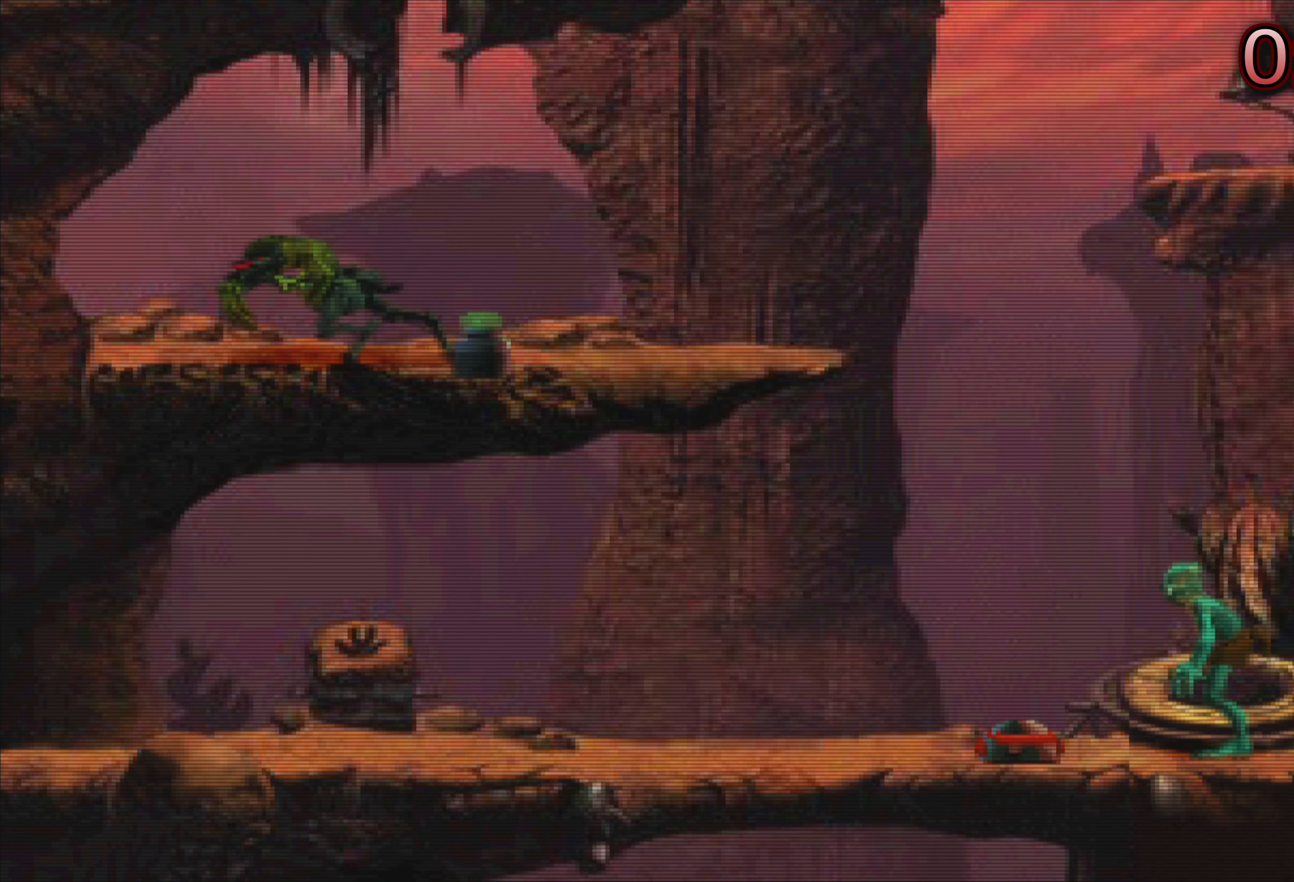
{"buttons": [], "left_stick": "center", "events": [[34, "left_stick", "left"], [134, "left_stick", "center"]]}
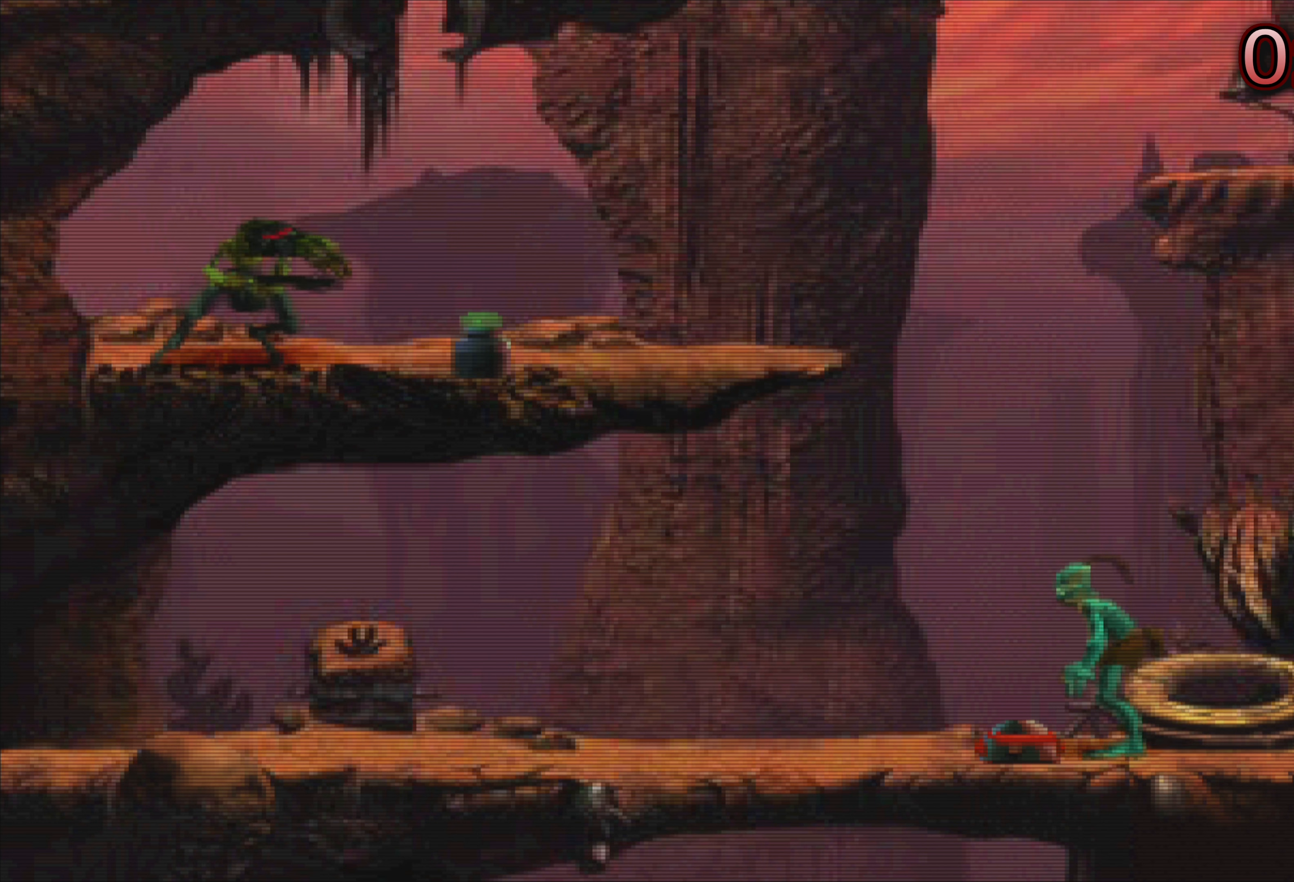
{"buttons": [], "left_stick": "center", "events": [[100, "TRIANGLE", "down"], [250, "TRIANGLE", "up"]]}
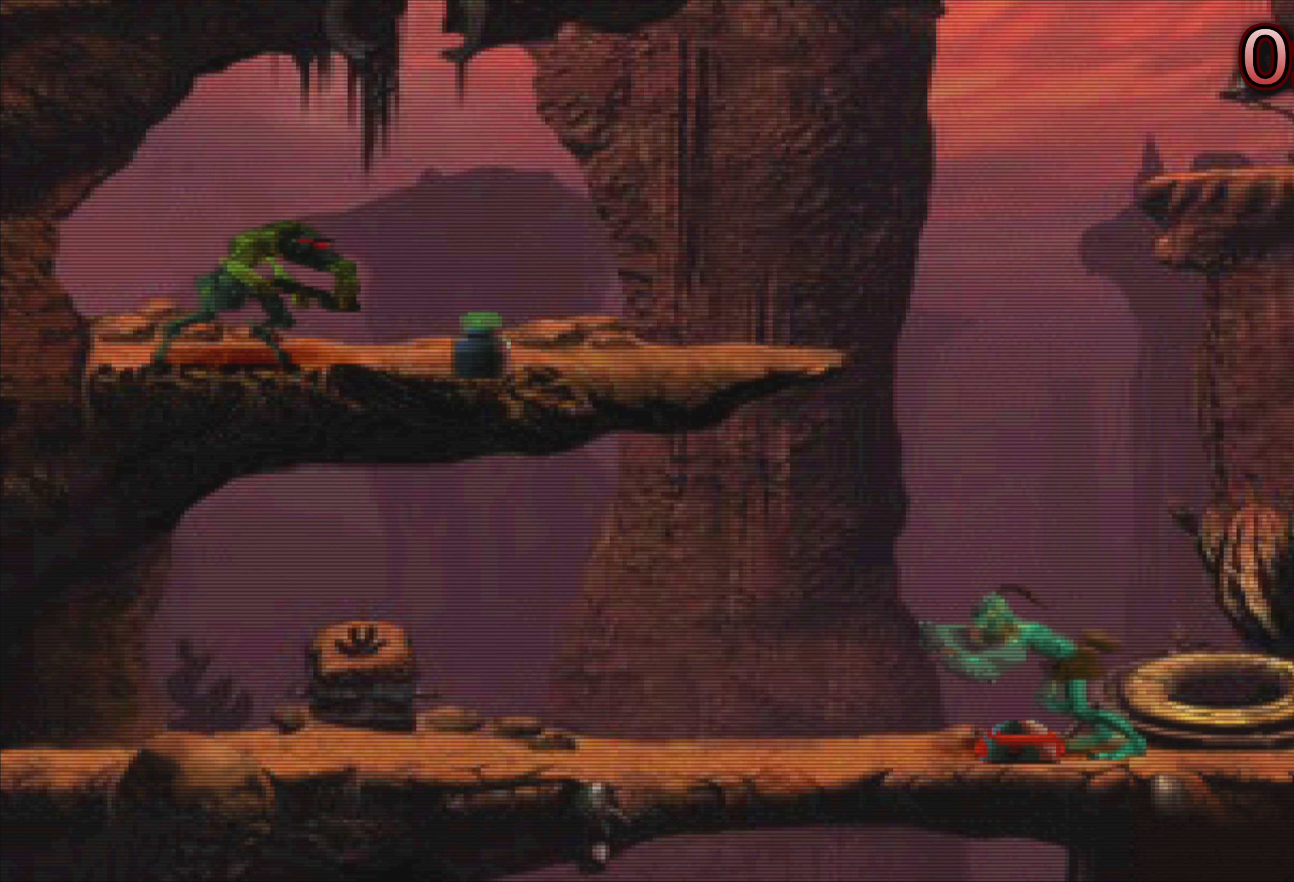
{"buttons": [], "left_stick": "center", "events": []}
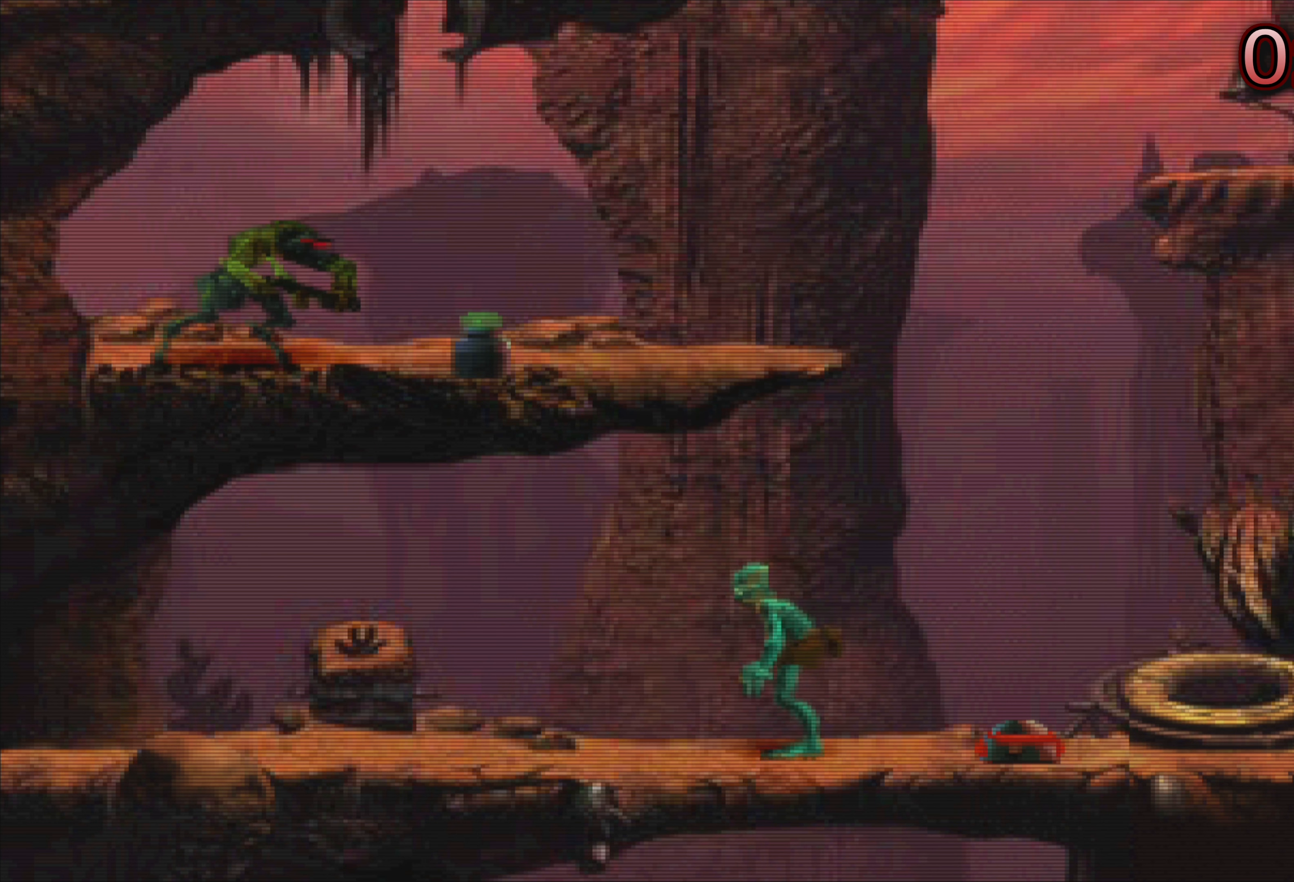
{"buttons": [], "left_stick": "center", "events": []}
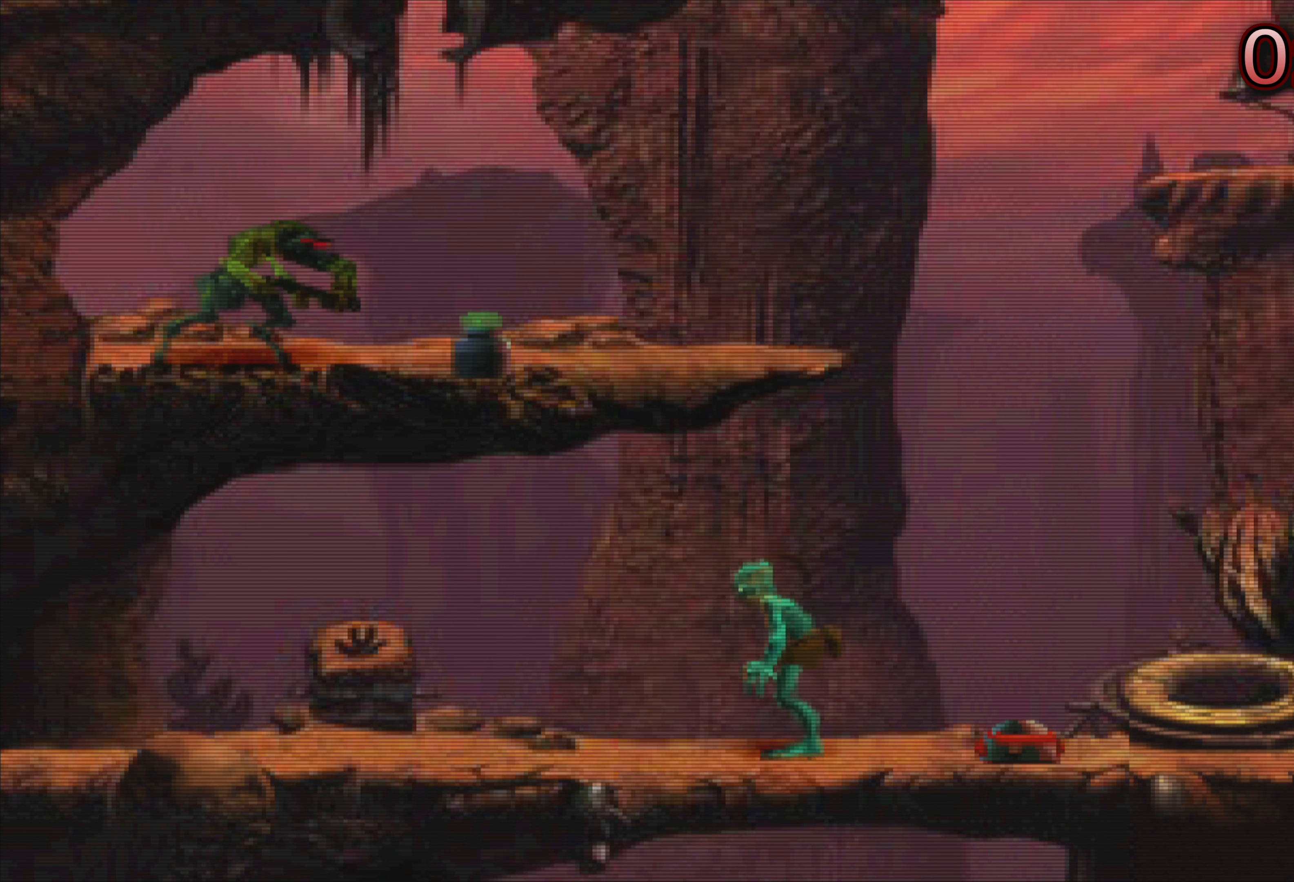
{"buttons": [], "left_stick": "center", "events": []}
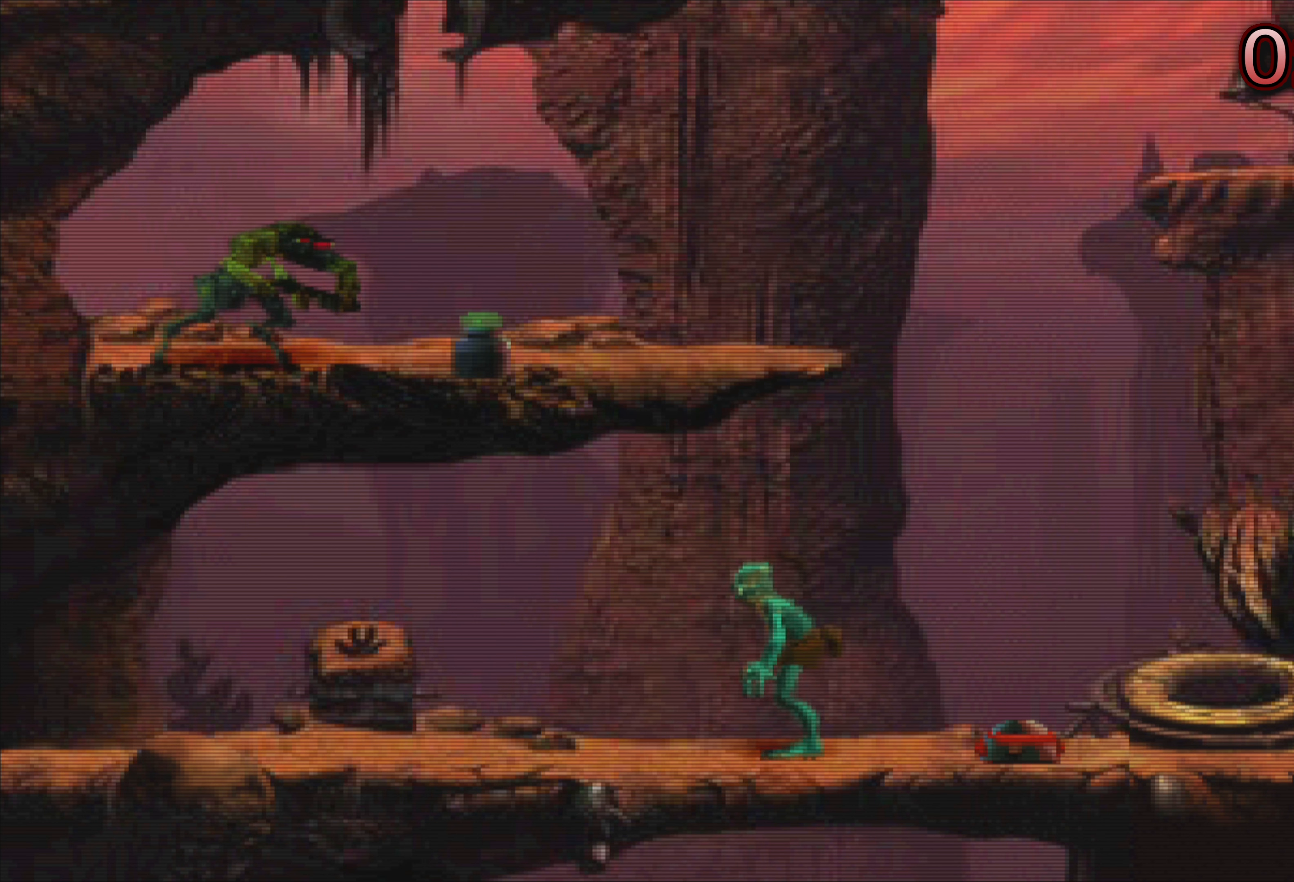
{"buttons": [], "left_stick": "center", "events": []}
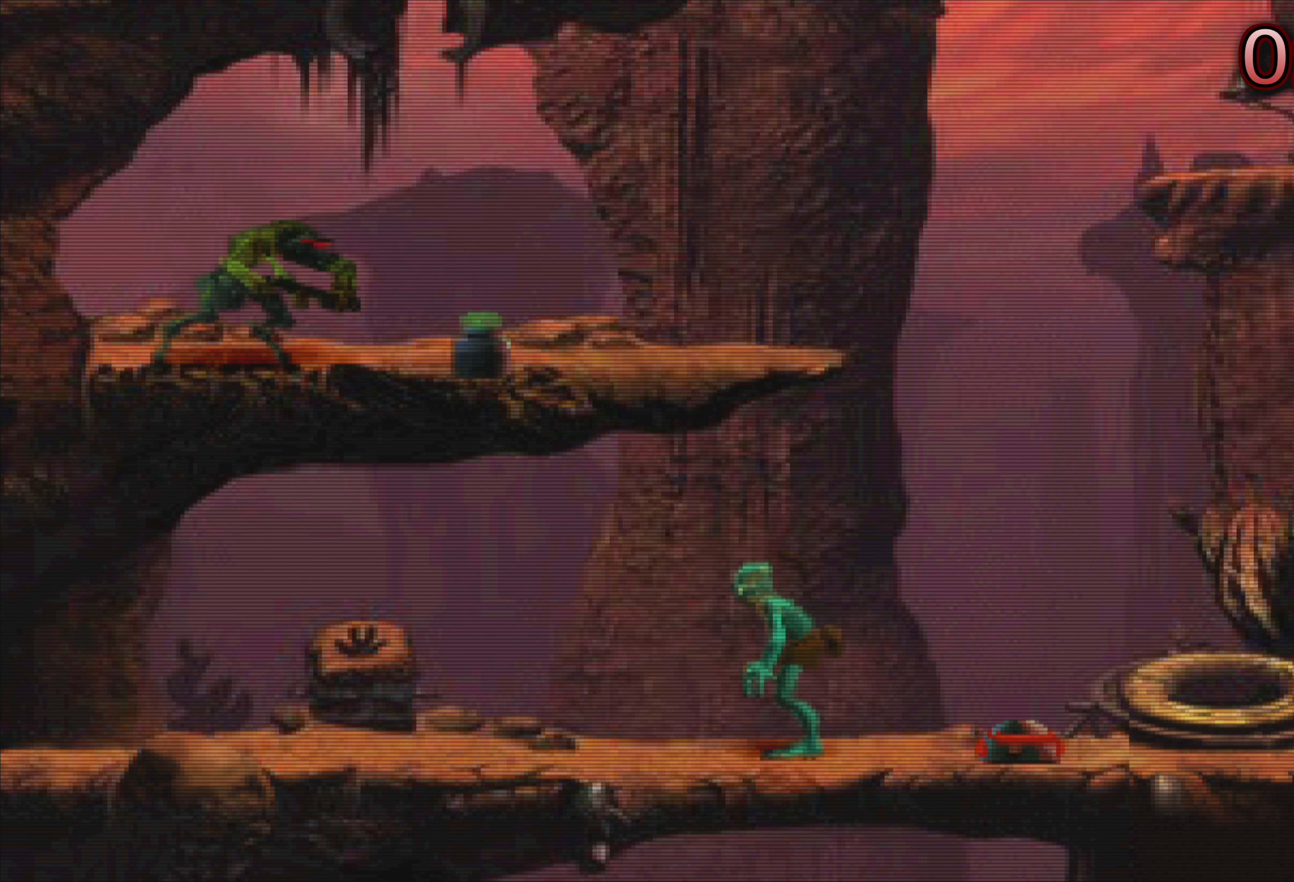
{"buttons": [], "left_stick": "center", "events": []}
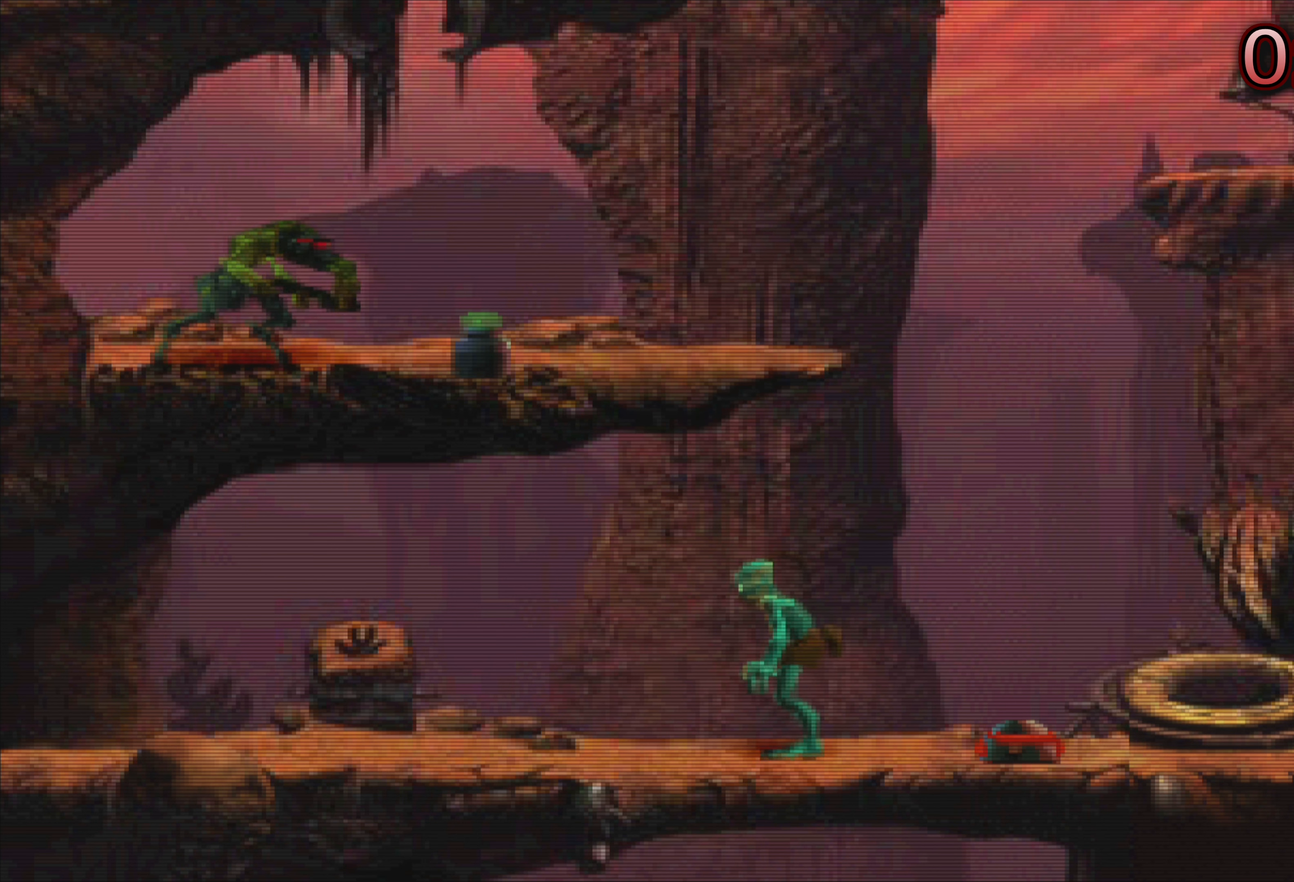
{"buttons": [], "left_stick": "center", "events": [[266, "left_stick", "right"], [400, "left_stick", "center"]]}
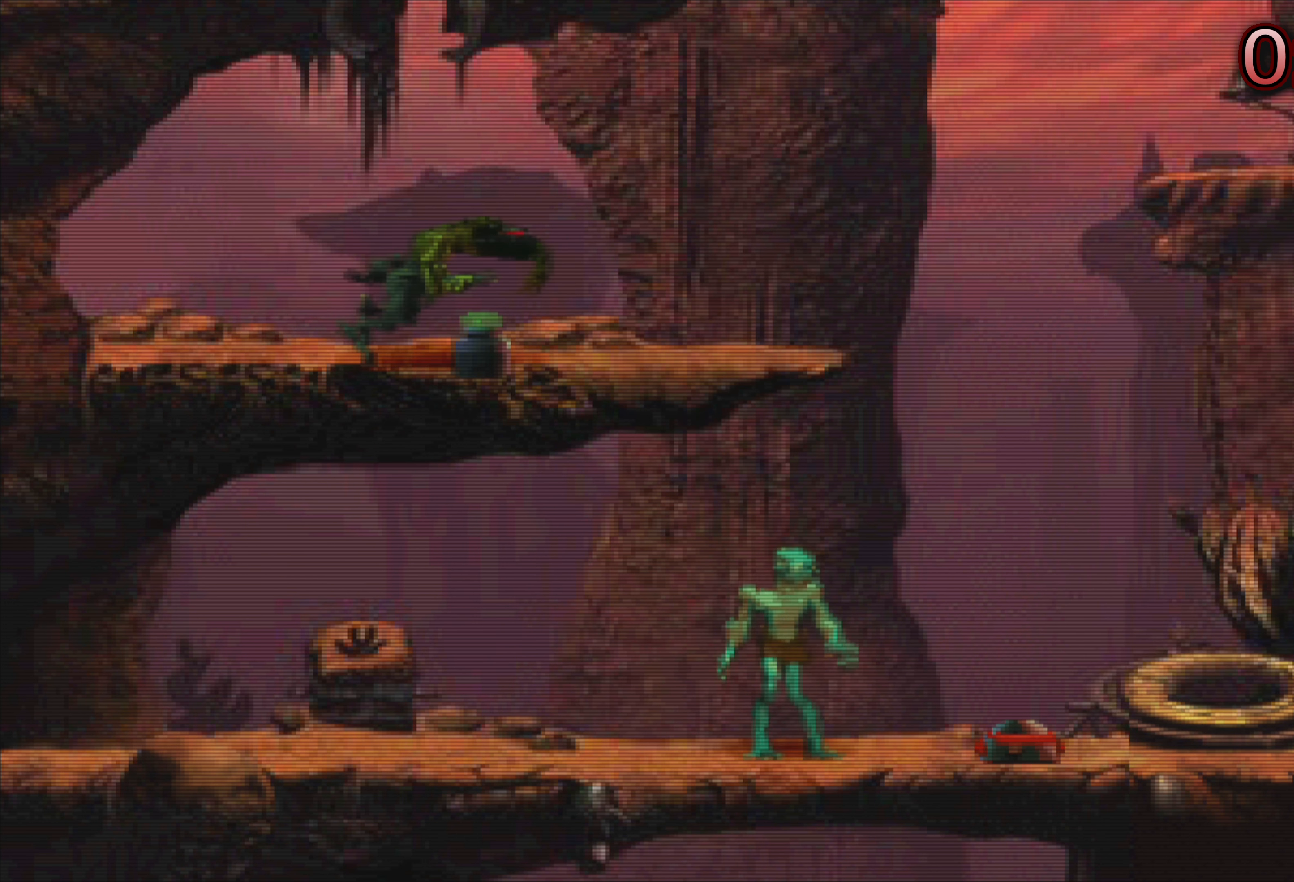
{"buttons": [], "left_stick": "left", "events": [[500, "left_stick", "left"]]}
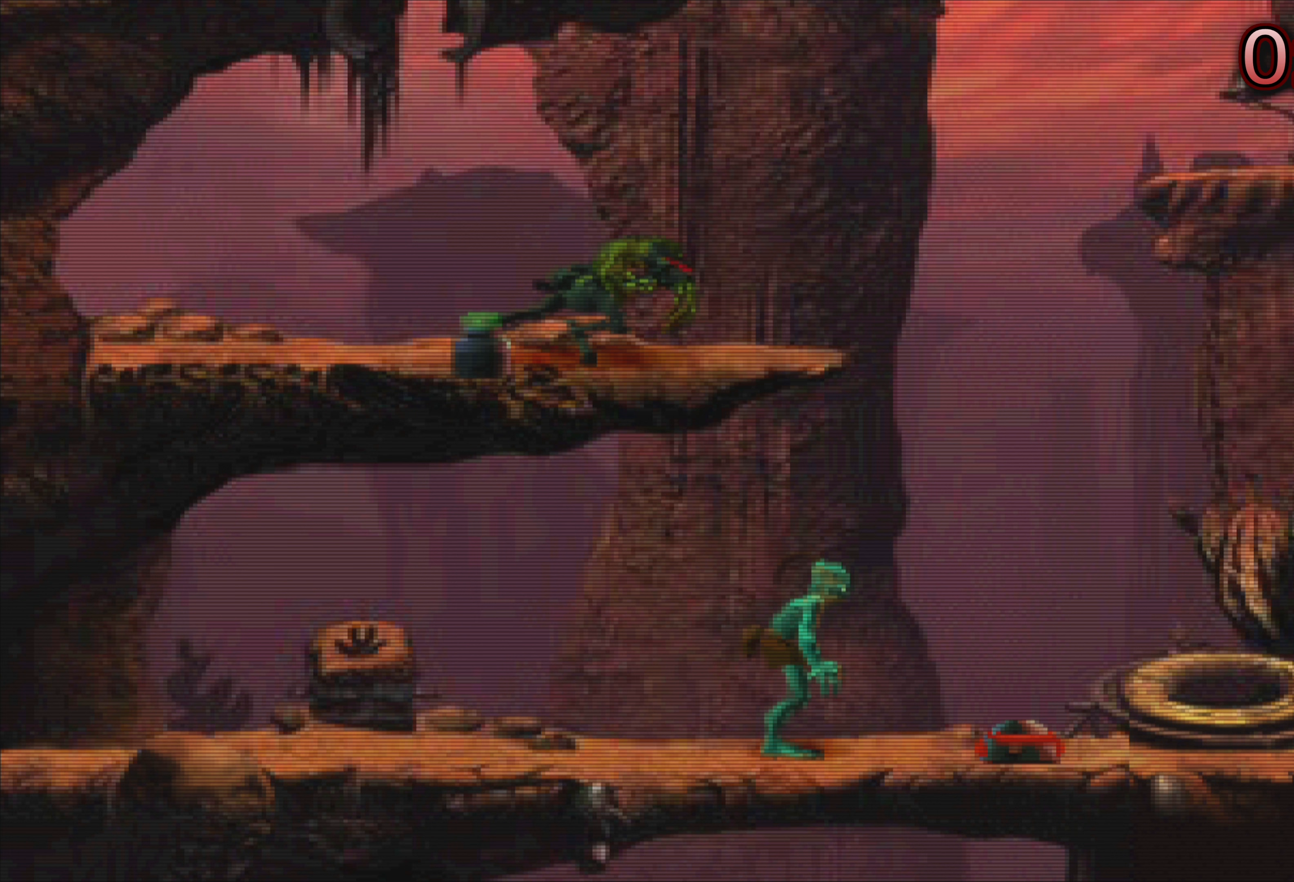
{"buttons": [], "left_stick": "left", "events": []}
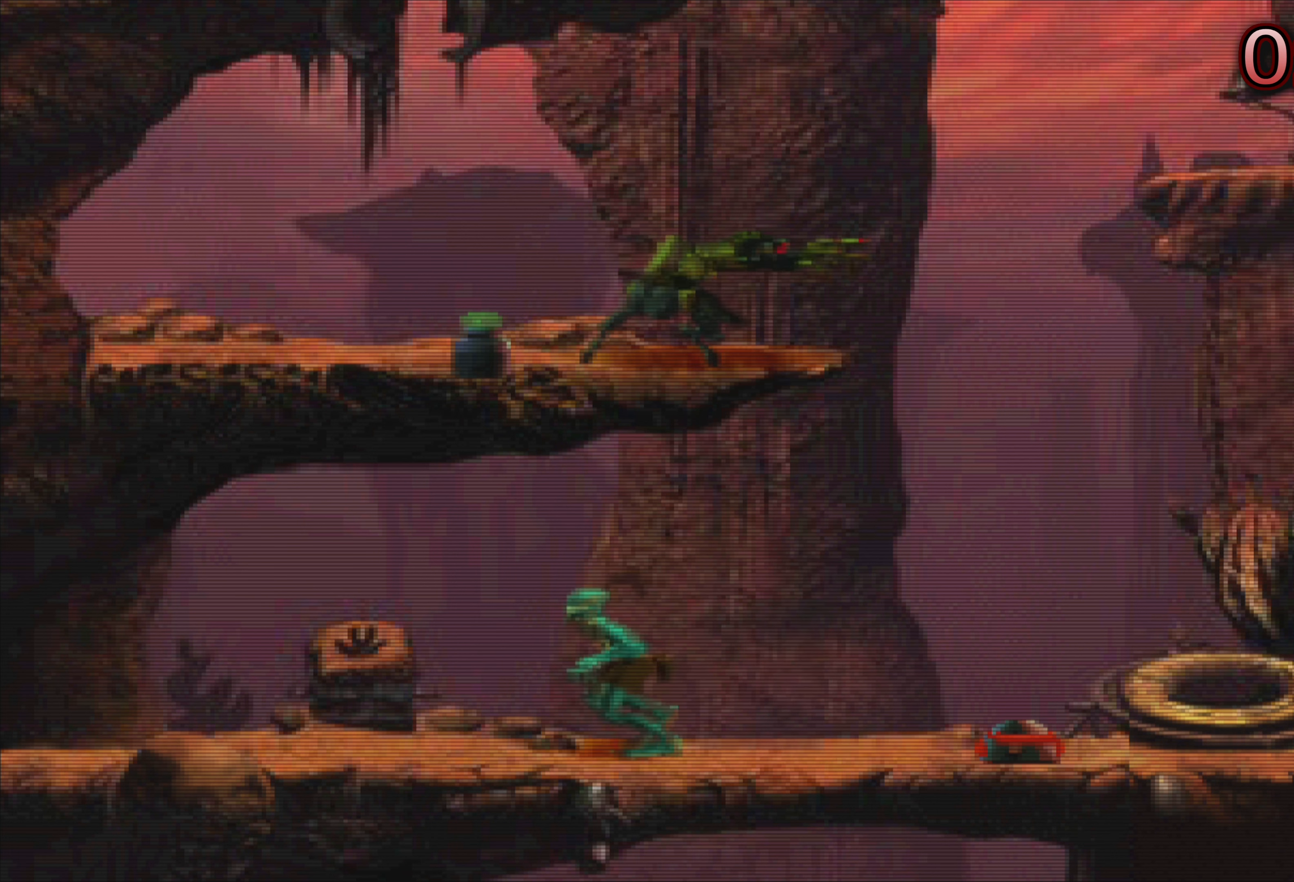
{"buttons": [], "left_stick": "left", "events": []}
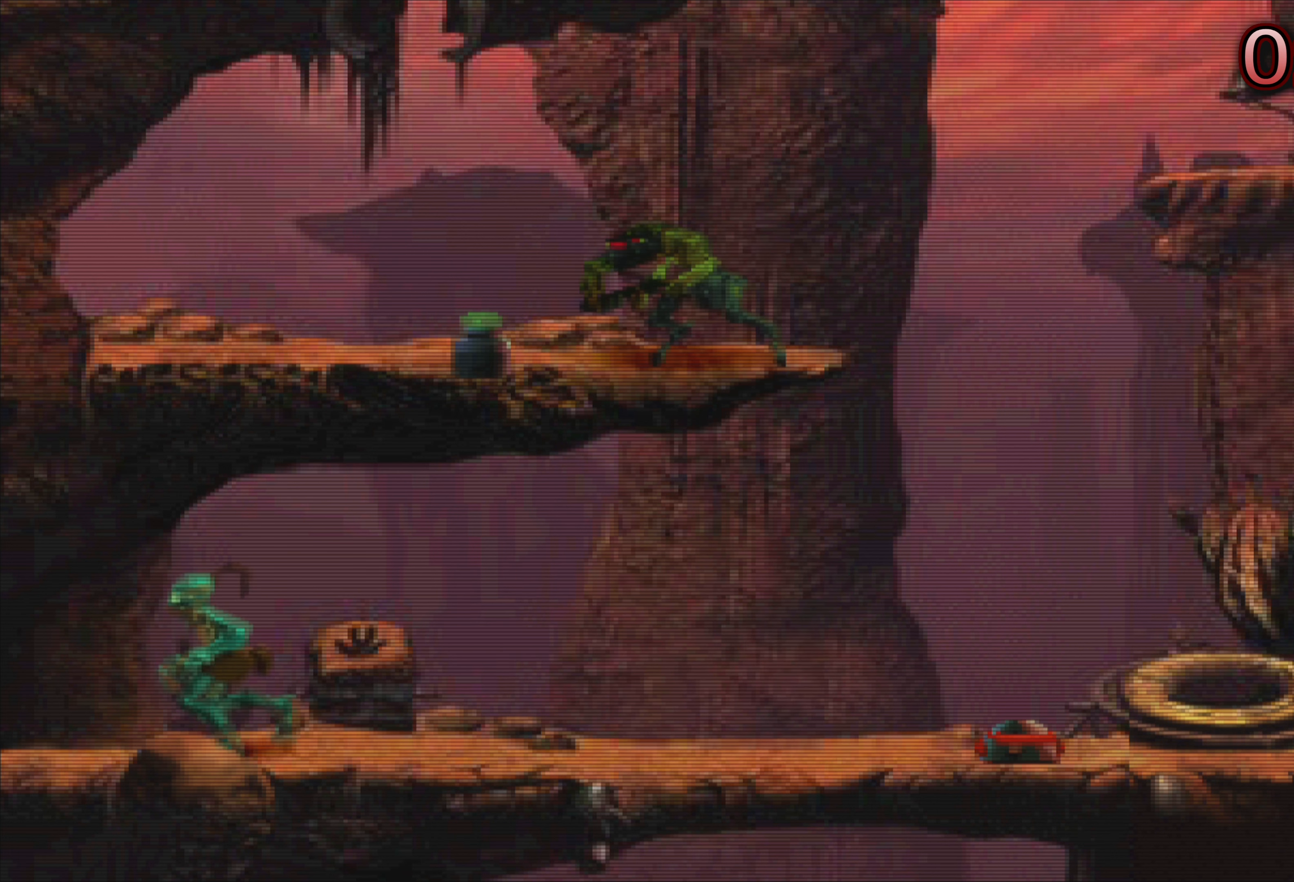
{"buttons": [], "left_stick": "center", "events": [[133, "left_stick", "center"]]}
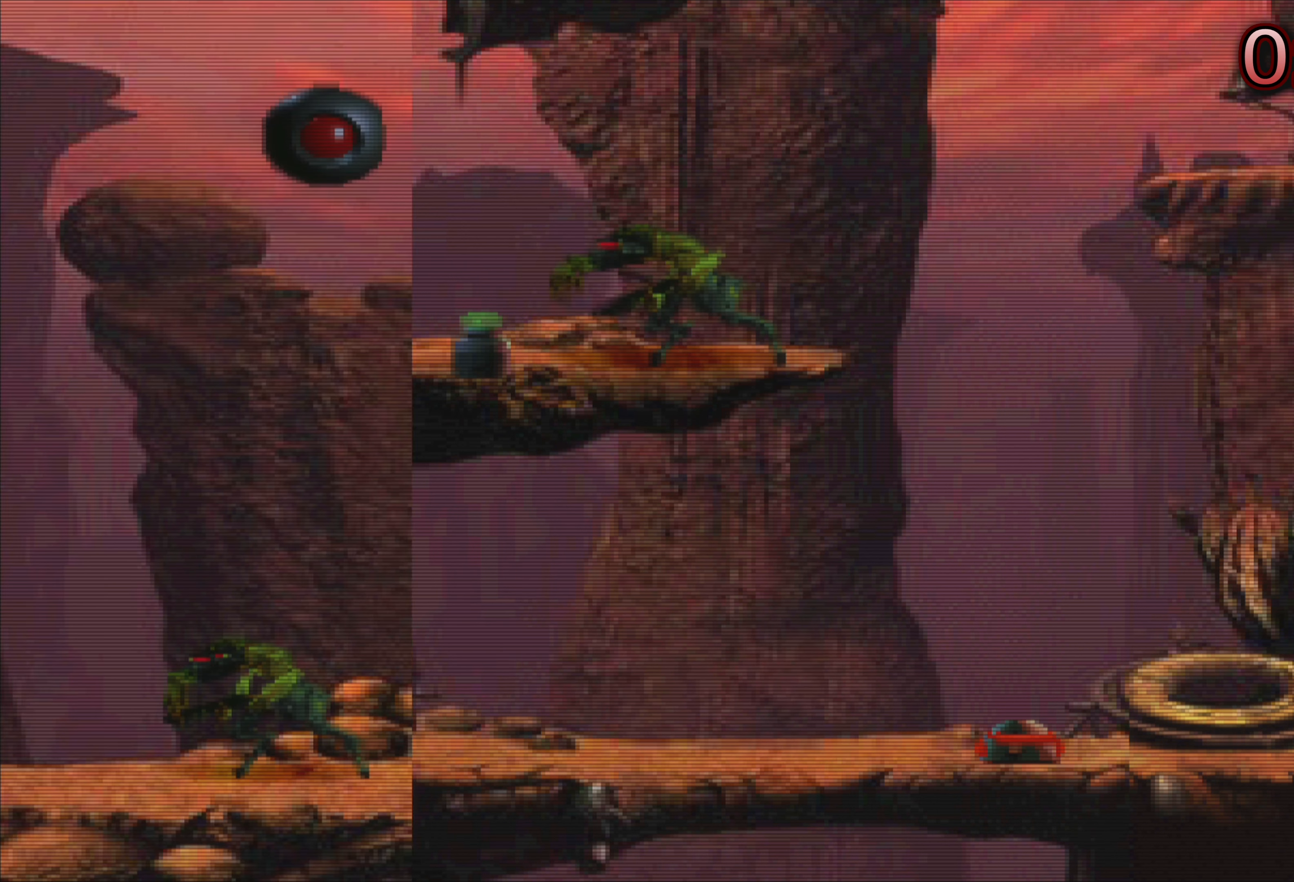
{"buttons": [], "left_stick": "center", "events": []}
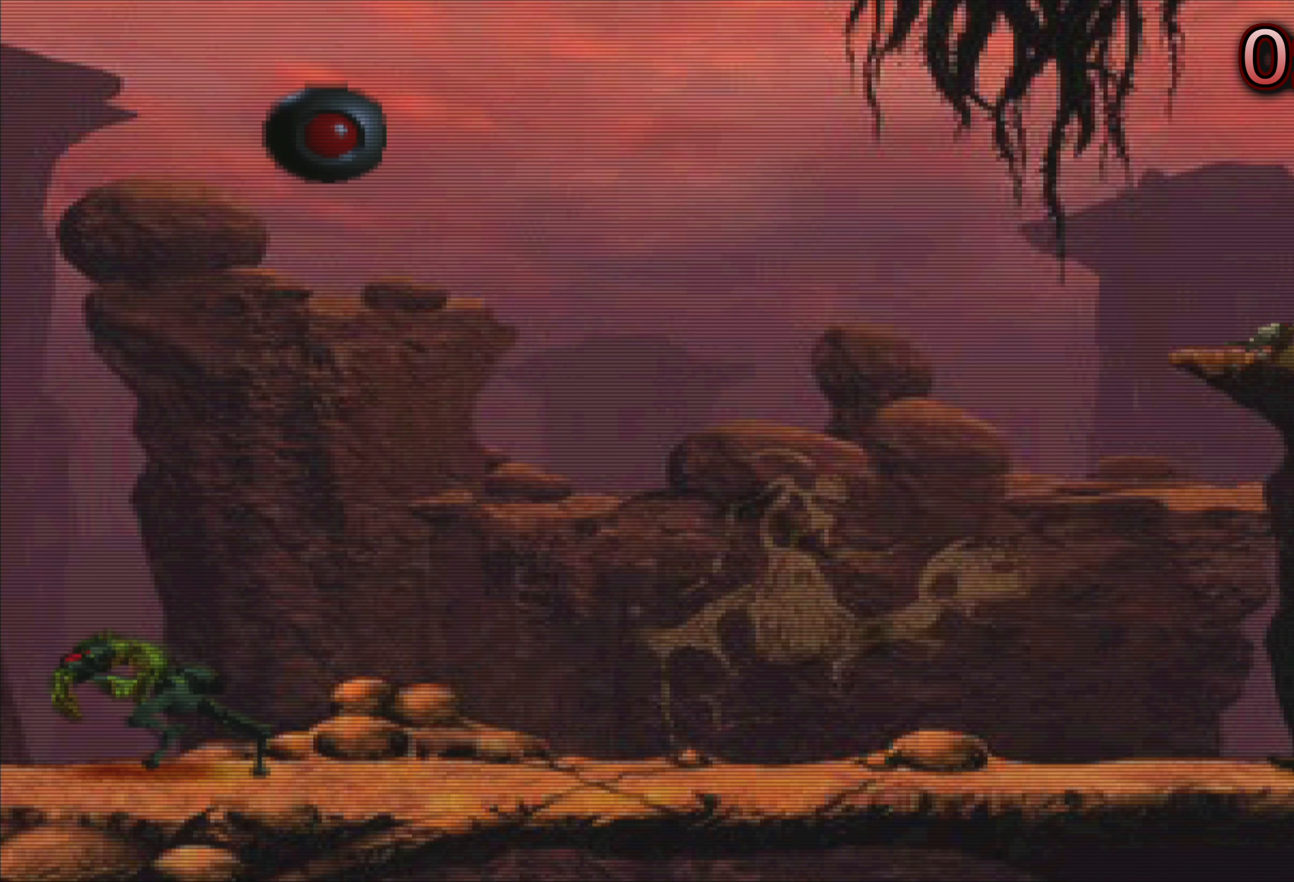
{"buttons": [], "left_stick": "right", "events": [[17, "left_stick", "right"]]}
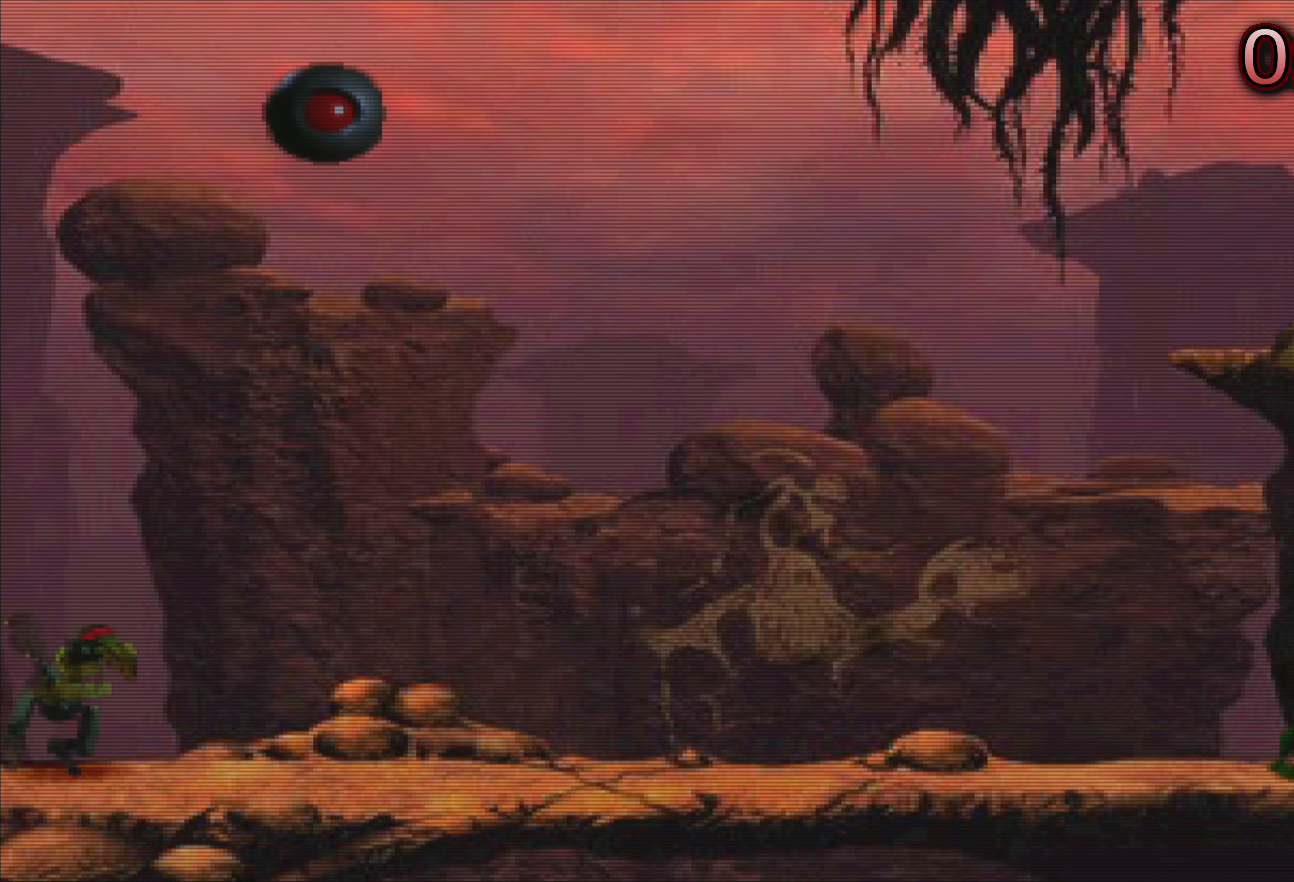
{"buttons": [], "left_stick": "right", "events": []}
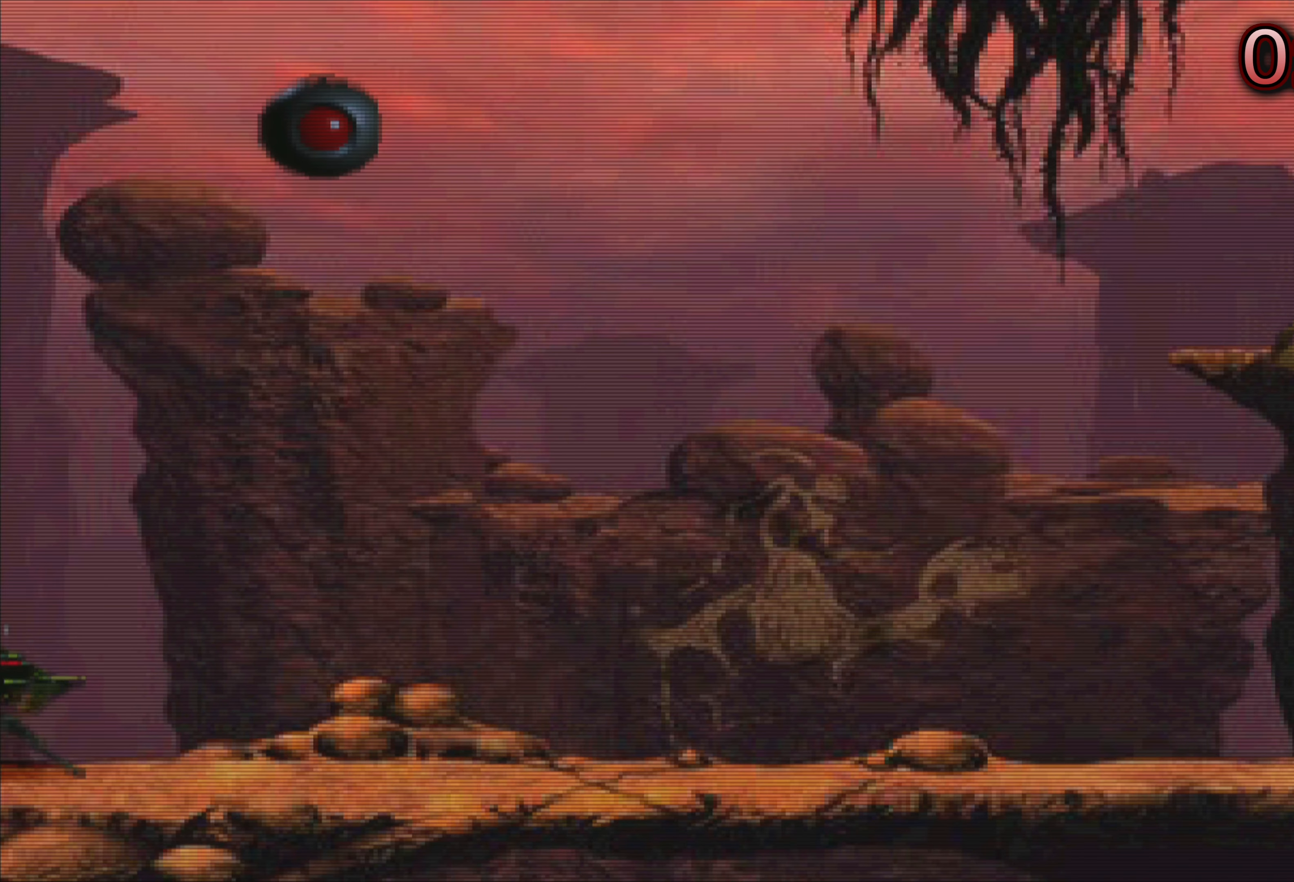
{"buttons": [], "left_stick": "right", "events": []}
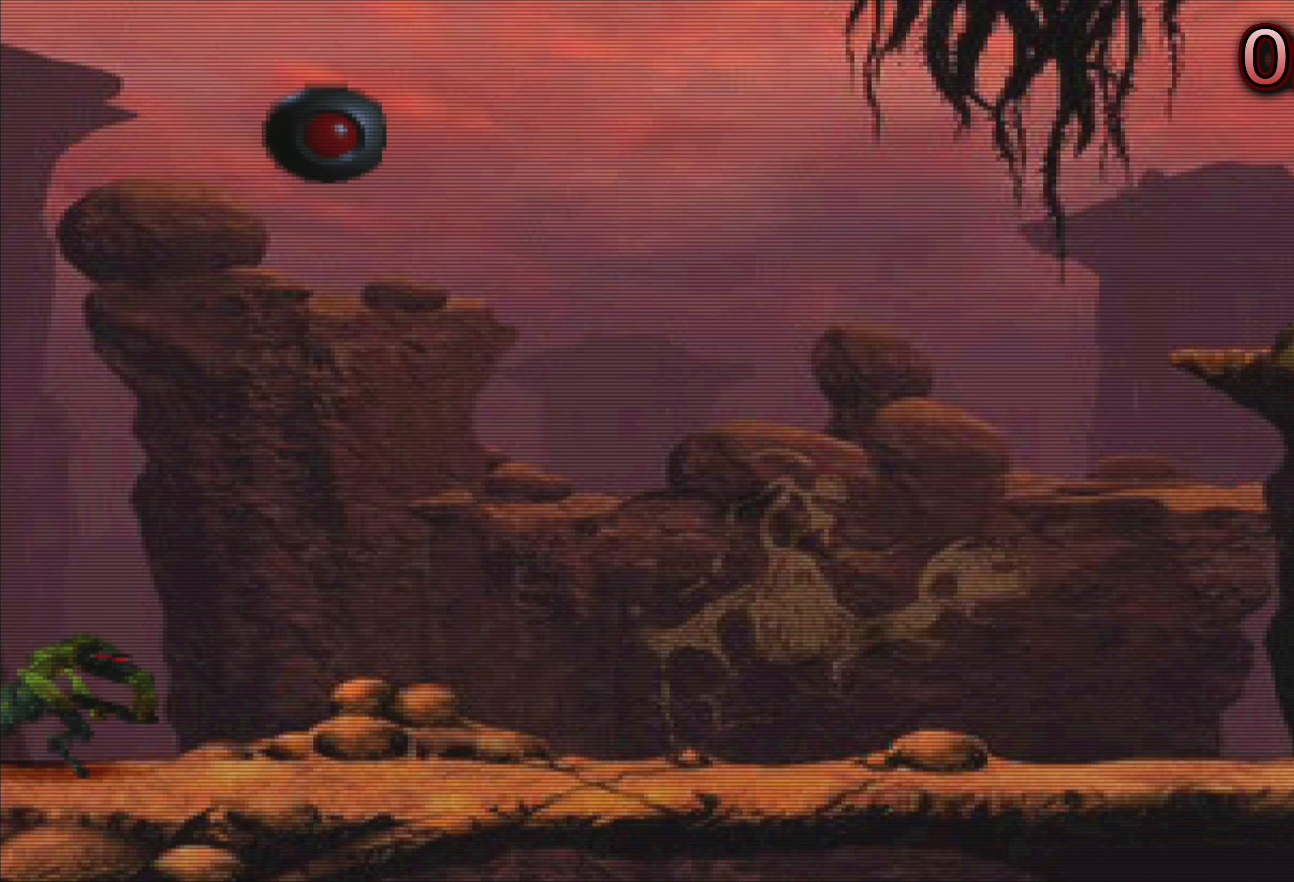
{"buttons": [], "left_stick": "center", "events": [[250, "left_stick", "center"]]}
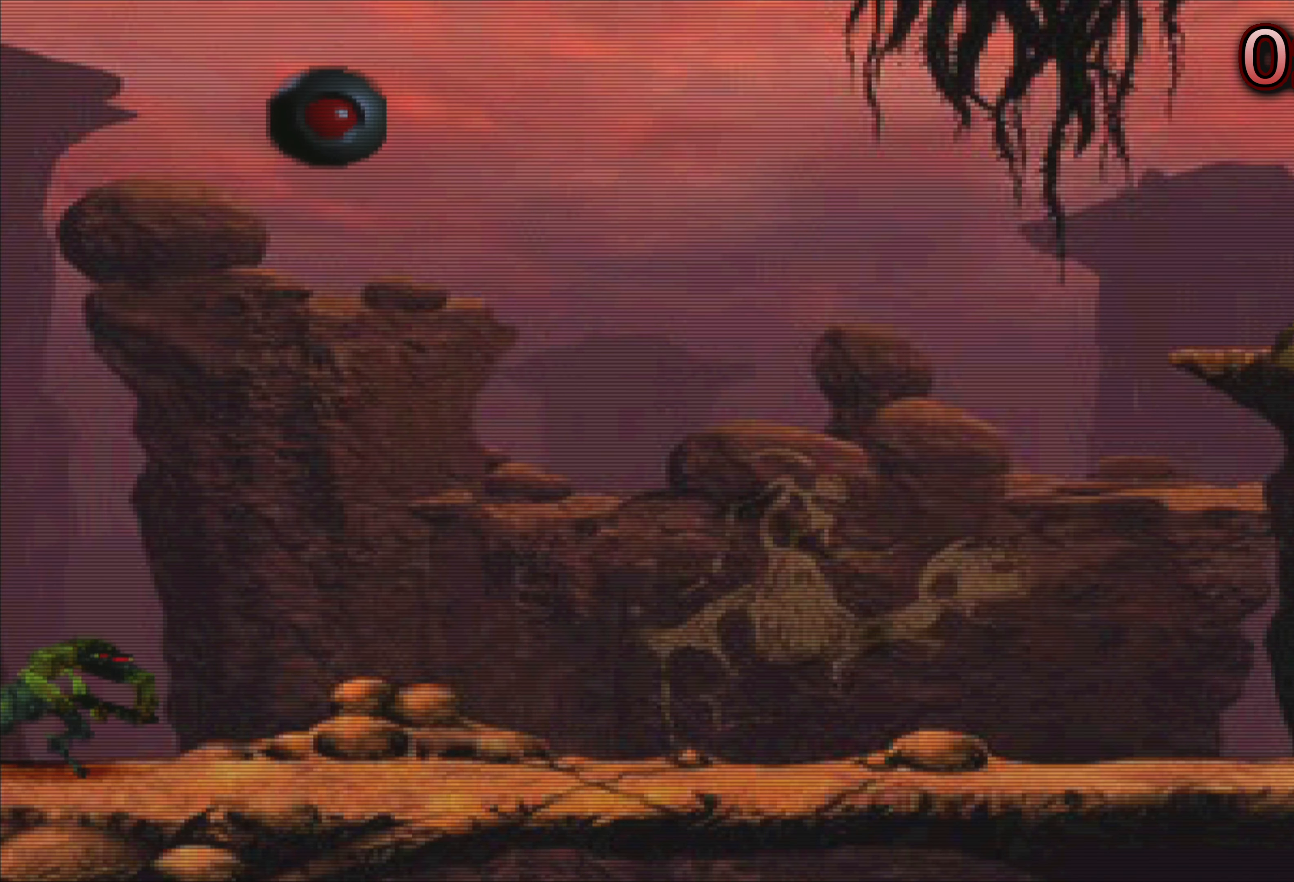
{"buttons": [], "left_stick": "center", "events": []}
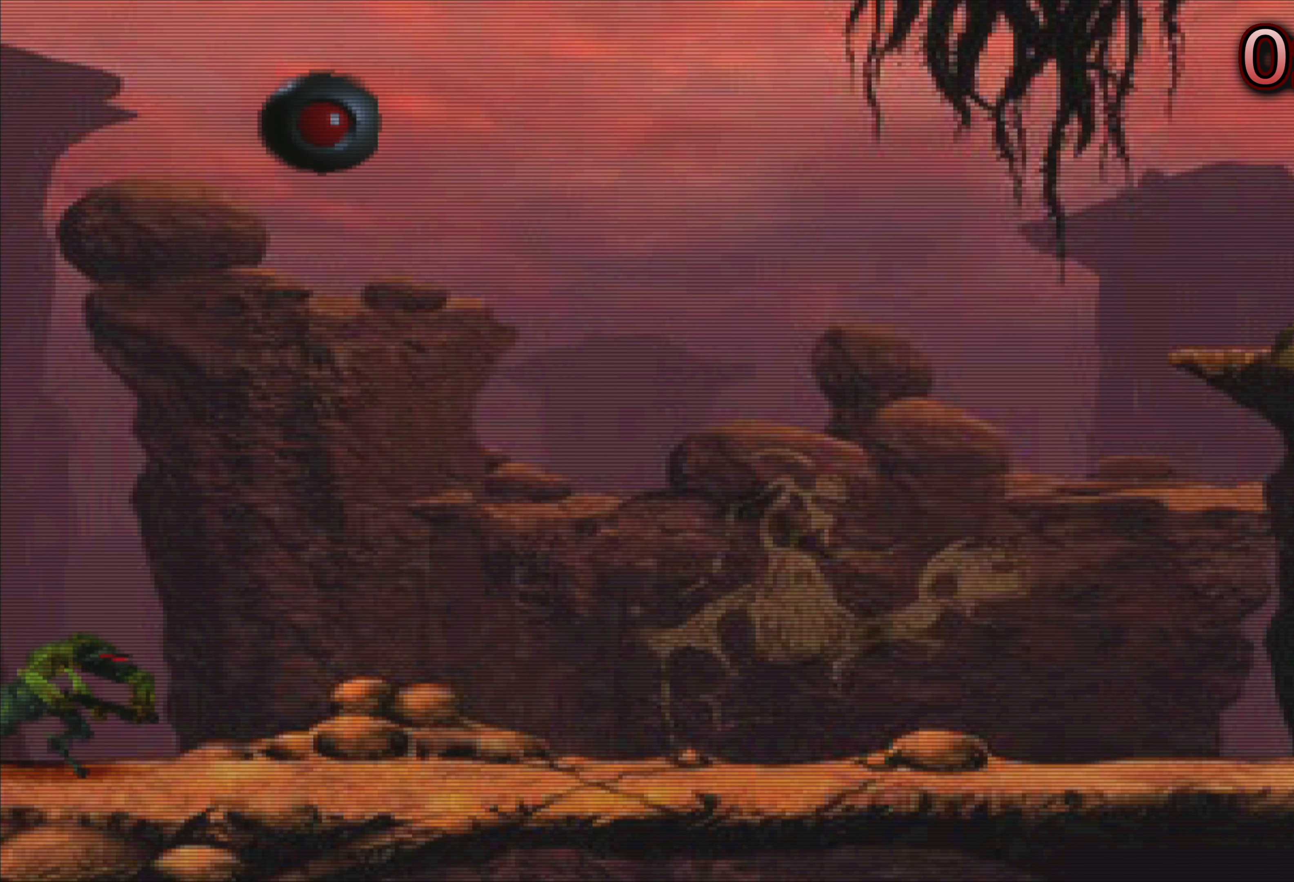
{"buttons": [], "left_stick": "center"}